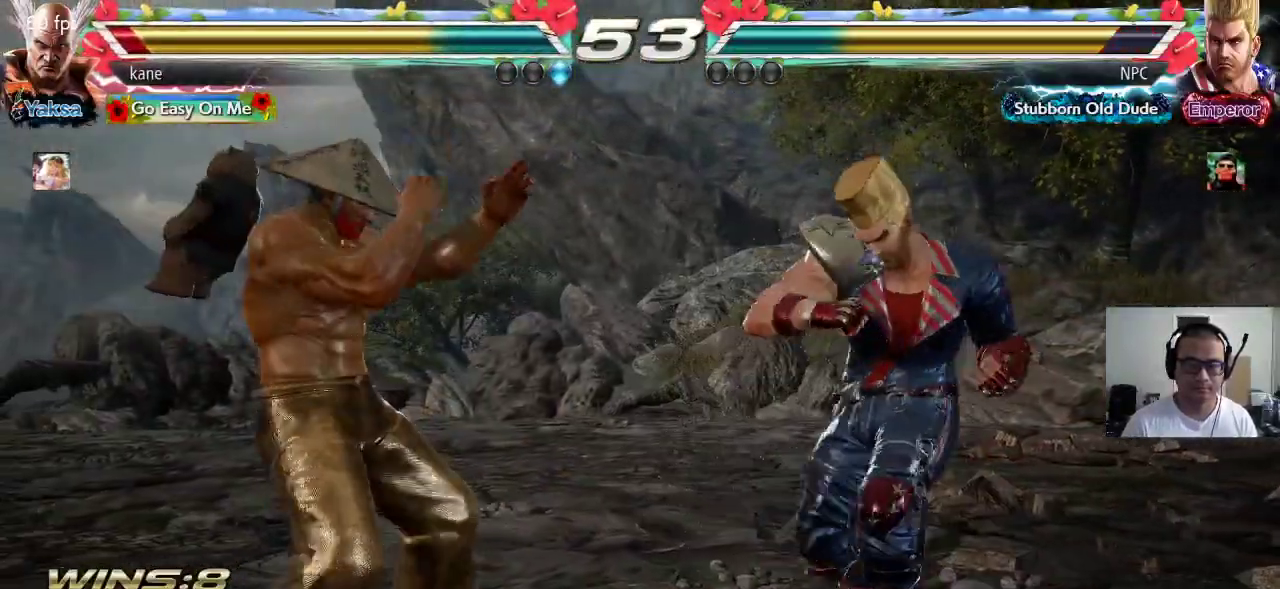
Gameplay with a controller (arcade stick); each line is a JSON object with the inputs held at the frame after it (dt_ms = milliseconds from this image to that frame). "events" lists button and stick changes between this image and that frame as [ms after this image, input, new state], when the widget could be followed in between. Not read: L3 R3.
{"dt_ms": 500, "buttons": [], "left_stick": "center", "events": [[100, "TRIANGLE", "down"], [117, "SQUARE", "down"], [133, "TRIANGLE", "up"], [250, "SQUARE", "up"], [283, "left_stick", "center"]]}
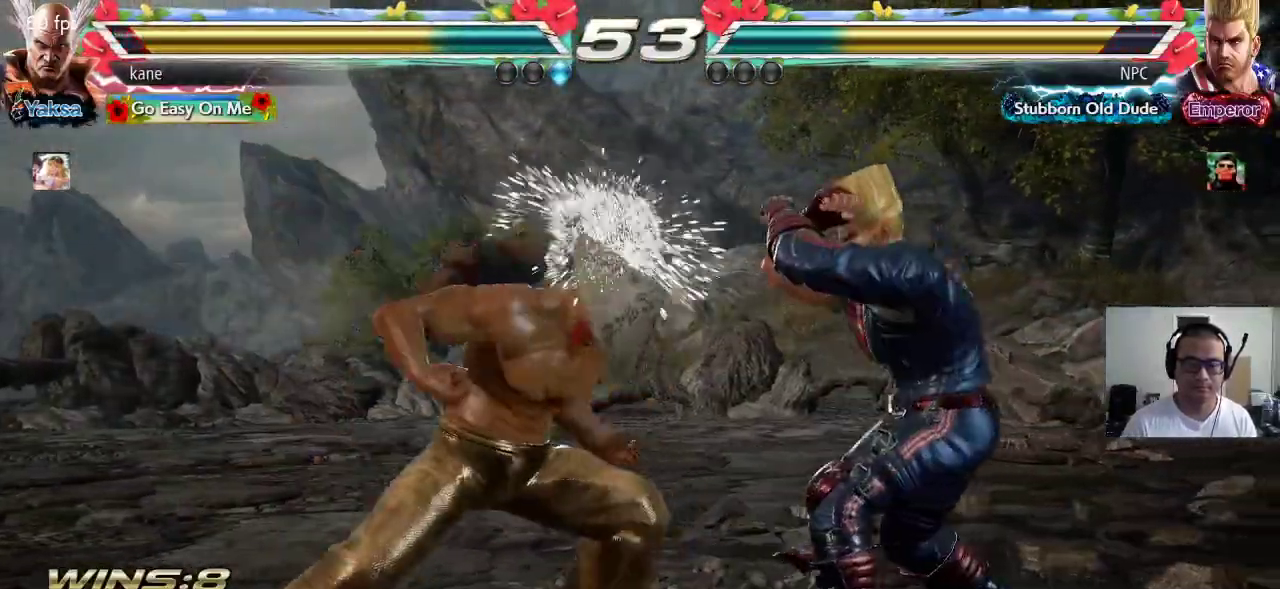
{"dt_ms": 1000, "buttons": [], "left_stick": "center"}
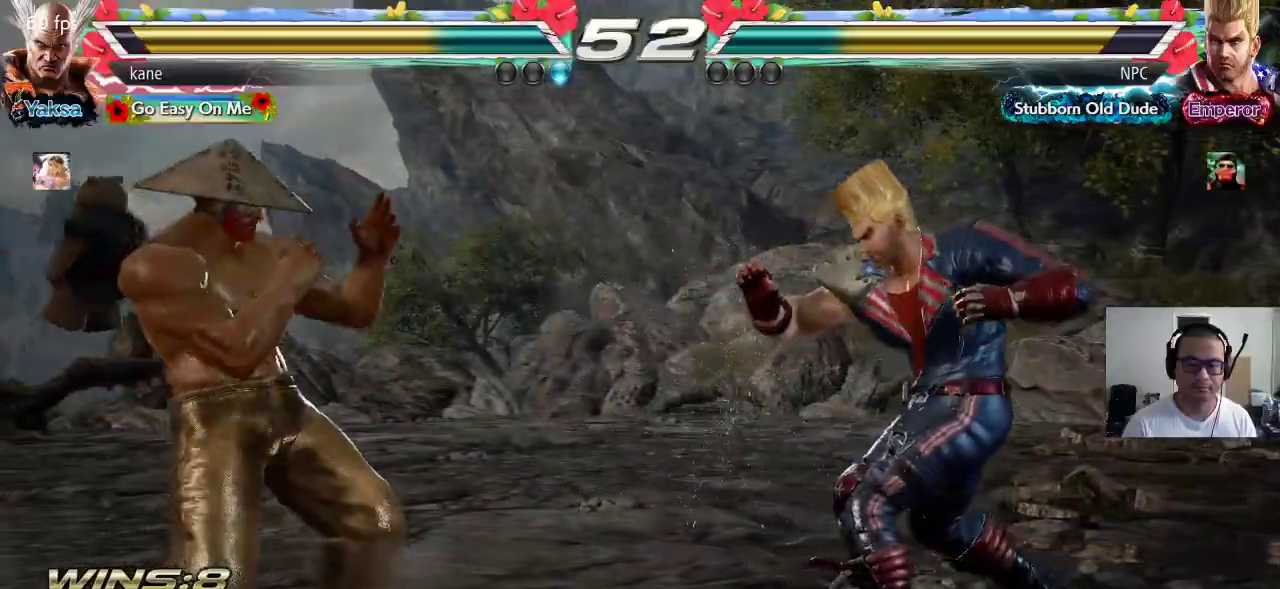
{"dt_ms": 500, "buttons": [], "left_stick": "center", "events": [[33, "left_stick", "right"], [83, "TRIANGLE", "down"], [167, "CROSS", "down"], [167, "TRIANGLE", "up"], [217, "TRIANGLE", "down"], [233, "CROSS", "up"], [233, "left_stick", "center"], [300, "TRIANGLE", "up"]]}
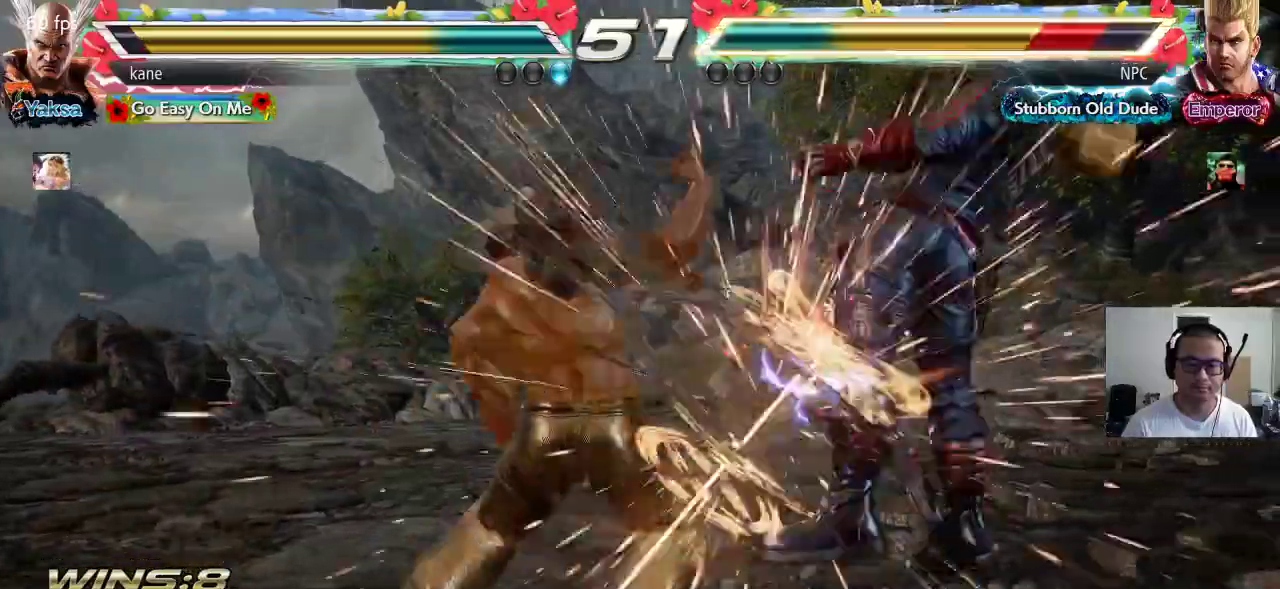
{"dt_ms": 500, "buttons": [], "left_stick": "right", "events": [[383, "left_stick", "right"]]}
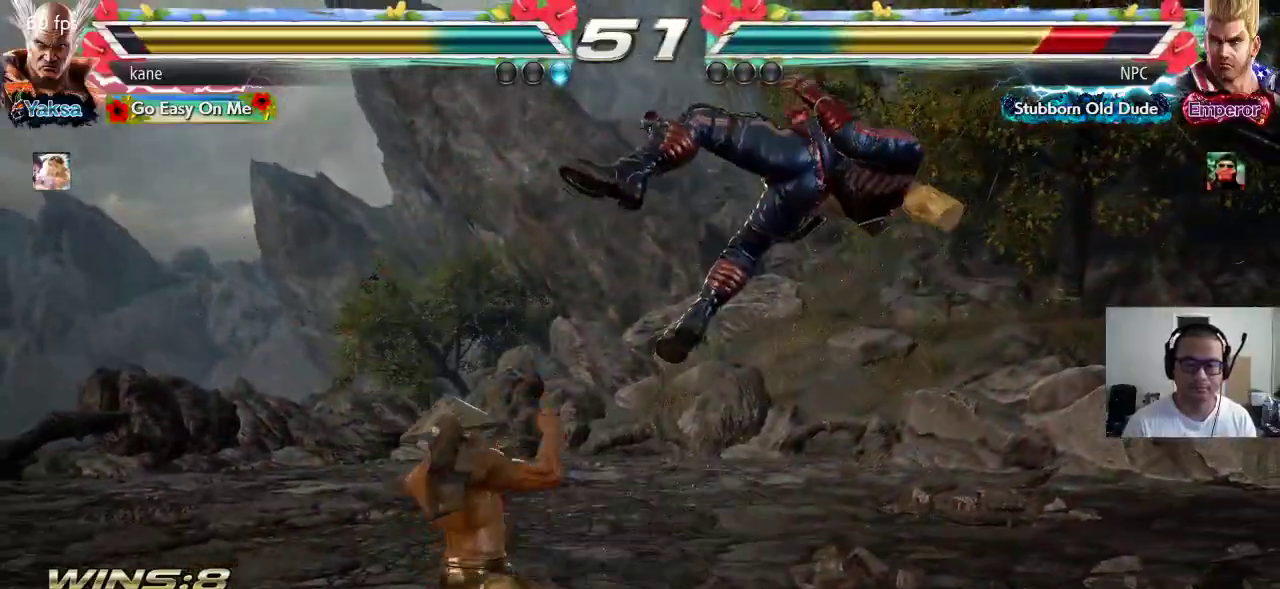
{"dt_ms": 500, "buttons": [], "left_stick": "left"}
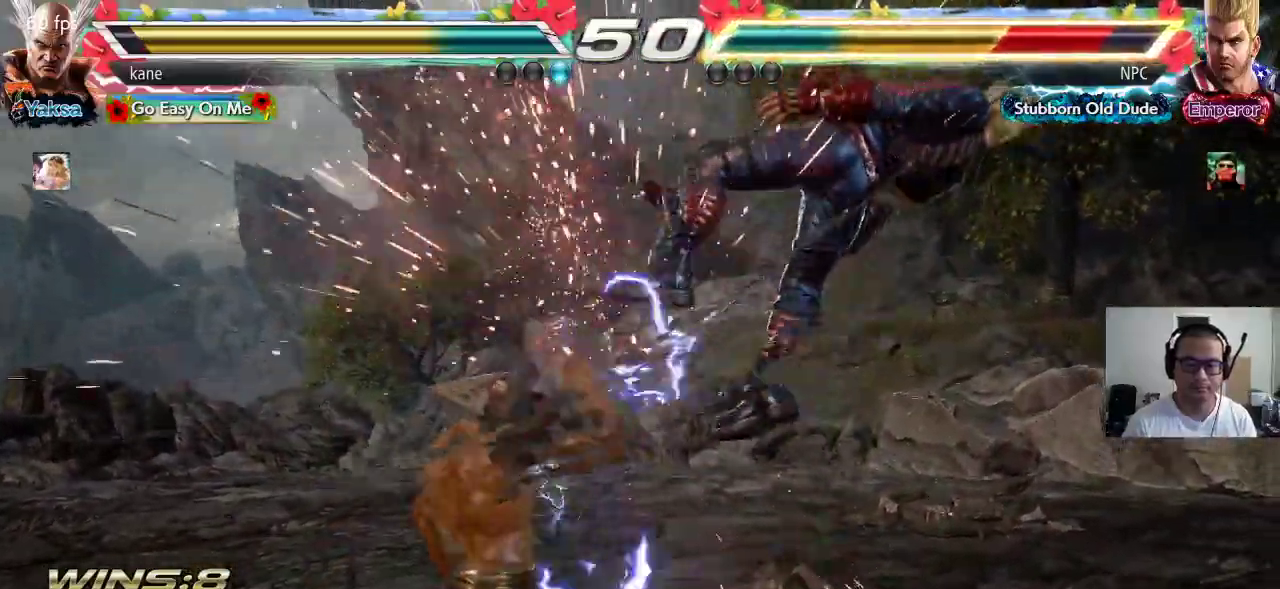
{"dt_ms": 500, "buttons": ["CROSS"], "left_stick": "center"}
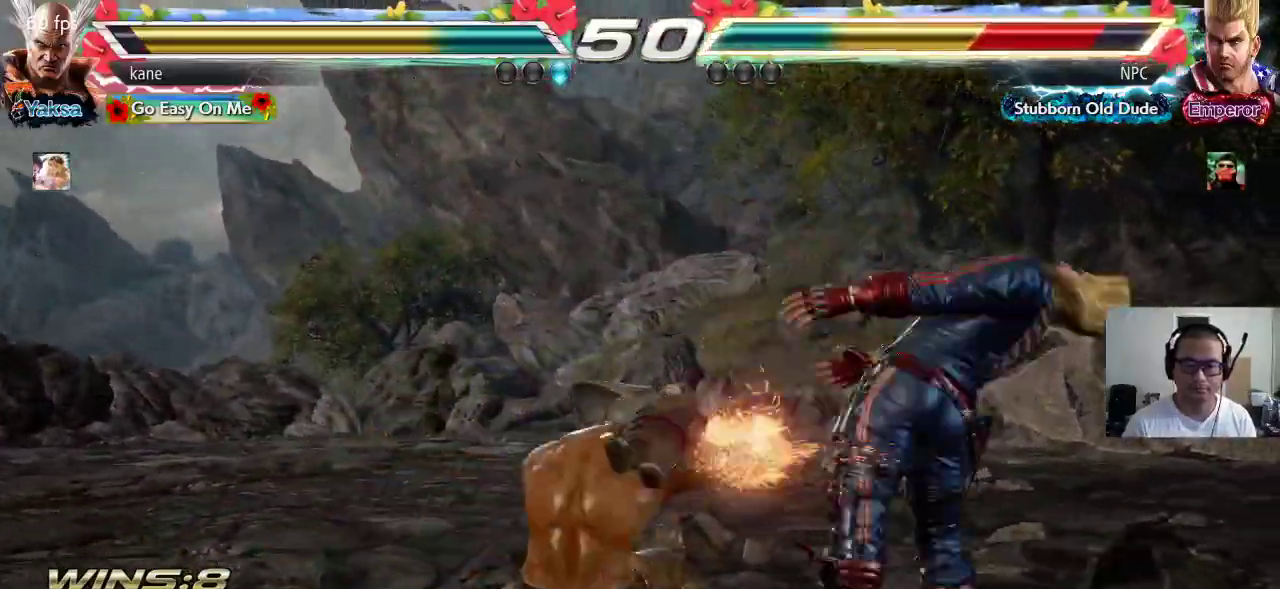
{"dt_ms": 500, "buttons": [], "left_stick": "center", "events": [[50, "CROSS", "up"]]}
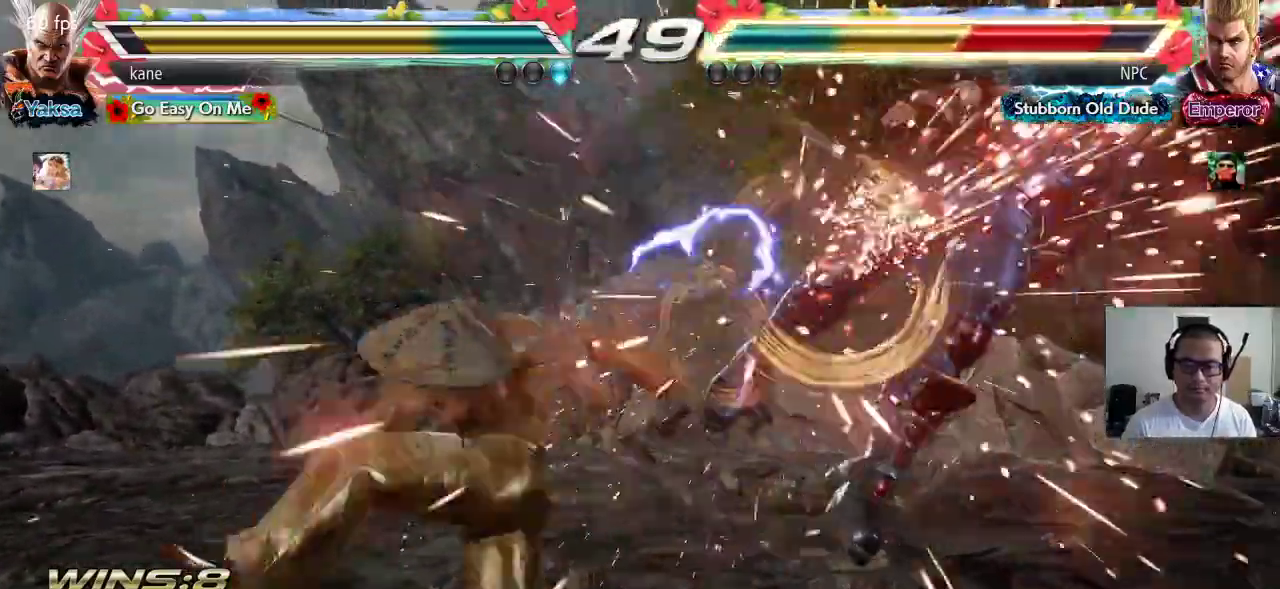
{"dt_ms": 500, "buttons": [], "left_stick": "center", "events": [[250, "left_stick", "right"], [317, "left_stick", "center"], [383, "left_stick", "right"], [483, "left_stick", "center"]]}
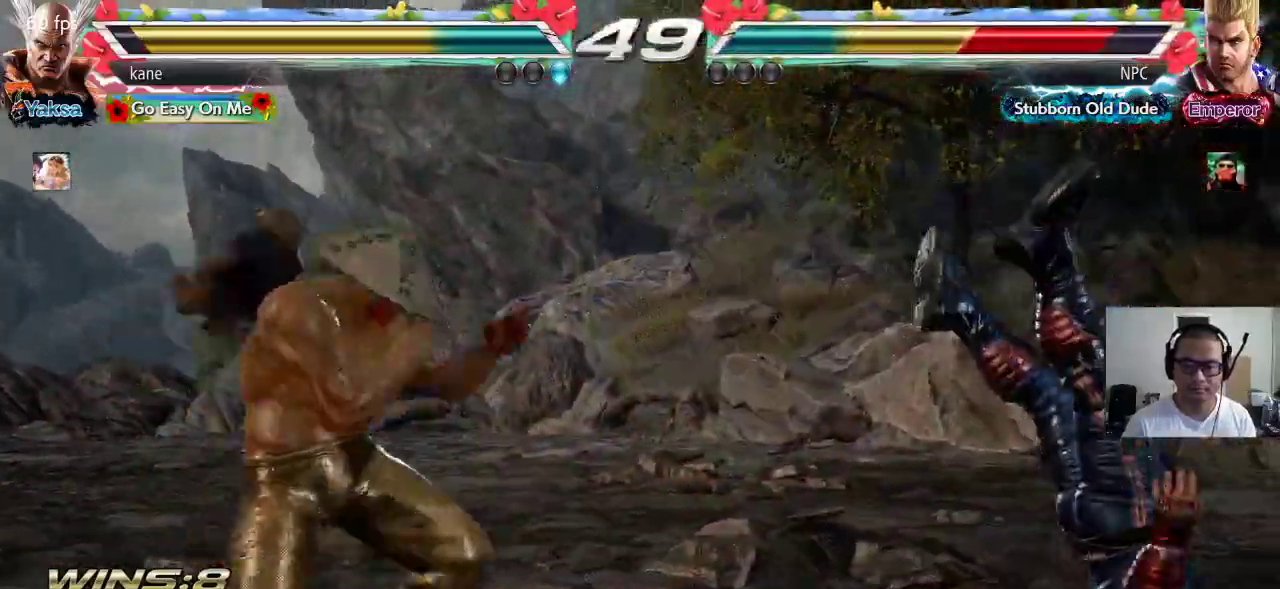
{"dt_ms": 500, "buttons": ["SQUARE"], "left_stick": "down-right", "events": [[117, "left_stick", "down-right"], [217, "CIRCLE", "down"], [267, "CIRCLE", "up"], [317, "CIRCLE", "down"], [400, "CIRCLE", "up"], [467, "SQUARE", "down"]]}
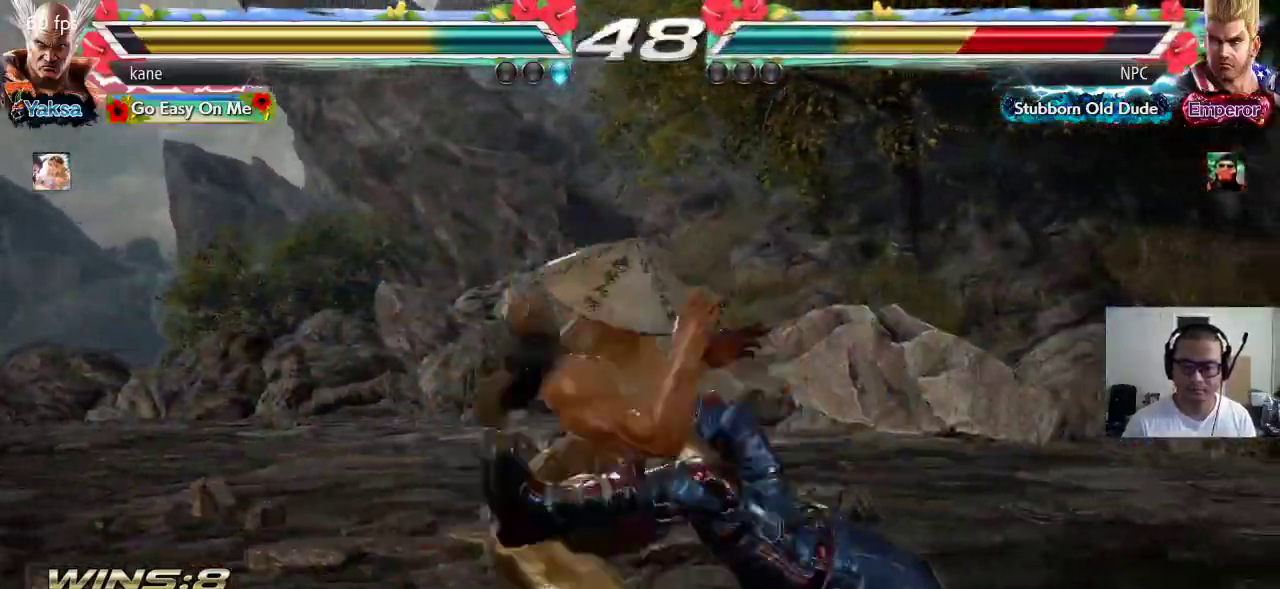
{"dt_ms": 500, "buttons": [], "left_stick": "center", "events": [[17, "SQUARE", "up"], [33, "left_stick", "center"], [83, "SQUARE", "down"], [150, "SQUARE", "up"], [217, "SQUARE", "down"], [250, "SQUARE", "up"], [333, "SQUARE", "down"], [383, "SQUARE", "up"], [417, "SQUARE", "down"], [500, "SQUARE", "up"]]}